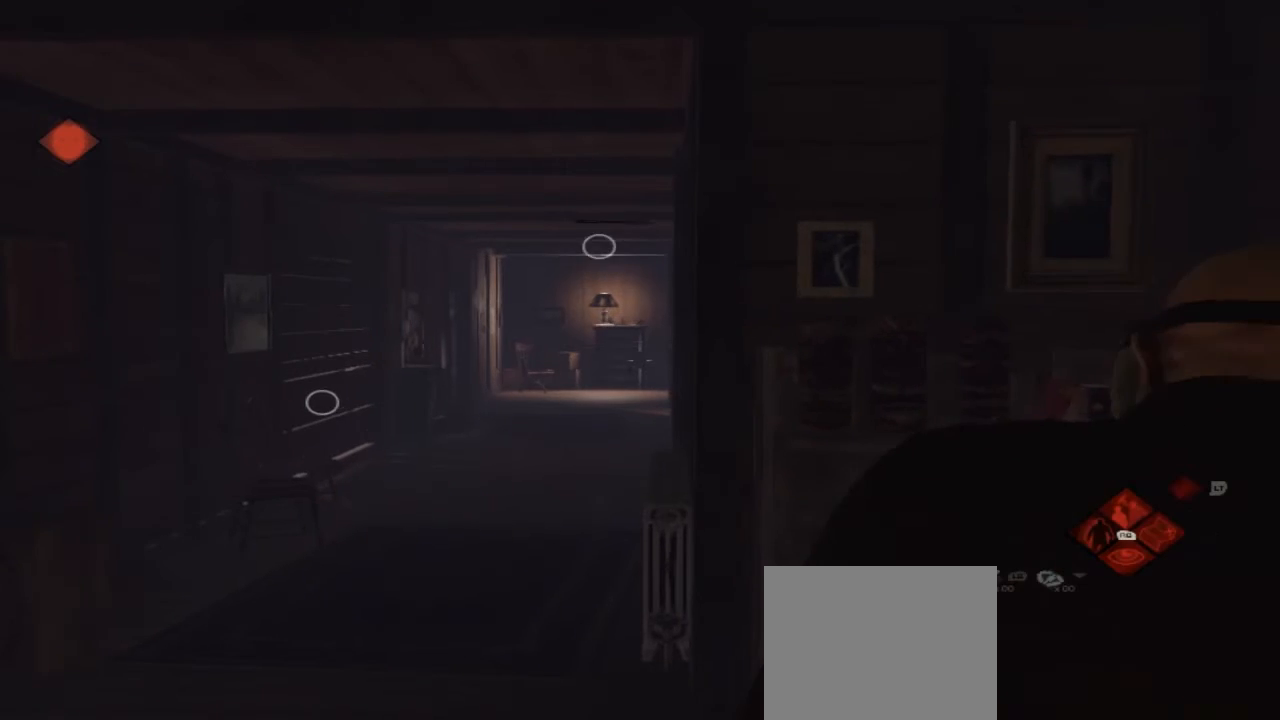
Gameplay with a controller (Xbox layout); each line is a JSON object with the inputs held at the frame after it. "events" lists button and stick changes between this image and that frame as [ms after this image, input, new state], when the widget could be followed in between. Not read: L1 L2 L3 R1 R3.
{"buttons": [], "left_stick": "up-right", "right_stick": "center", "events": [[267, "left_stick", "up"], [367, "left_stick", "up-right"]]}
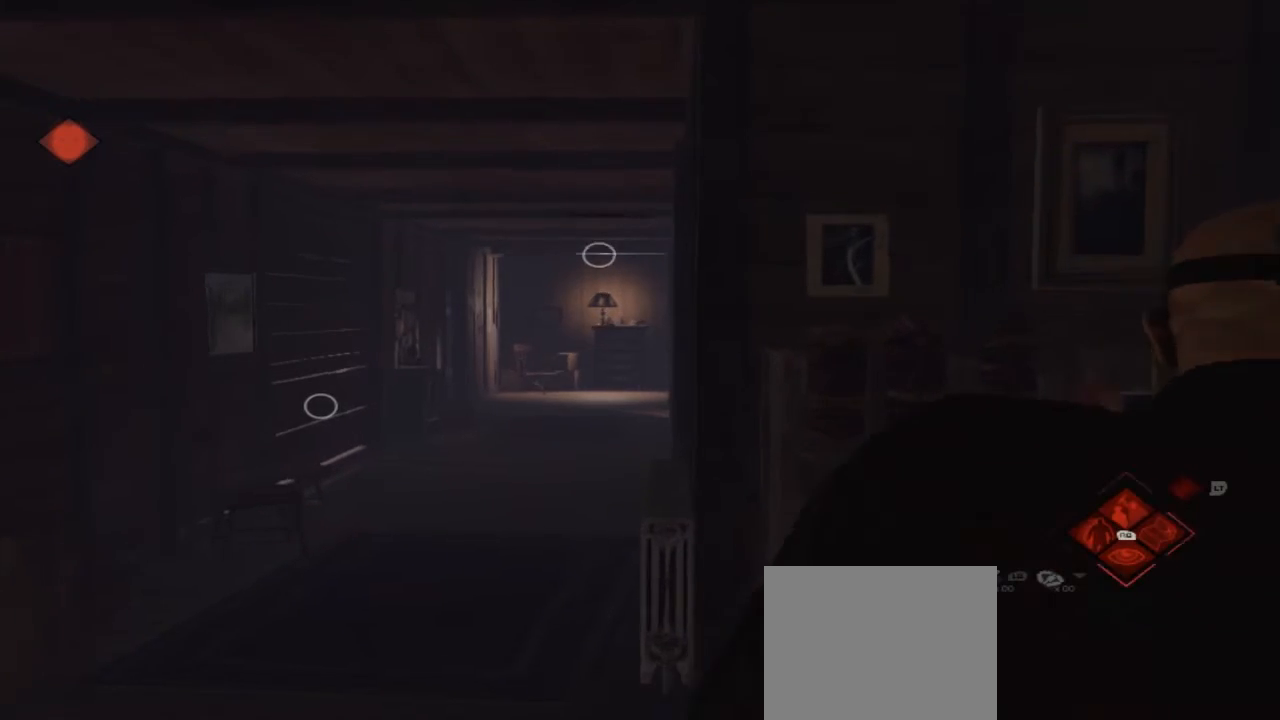
{"buttons": [], "left_stick": "up-right", "right_stick": "right", "events": [[333, "right_stick", "right"]]}
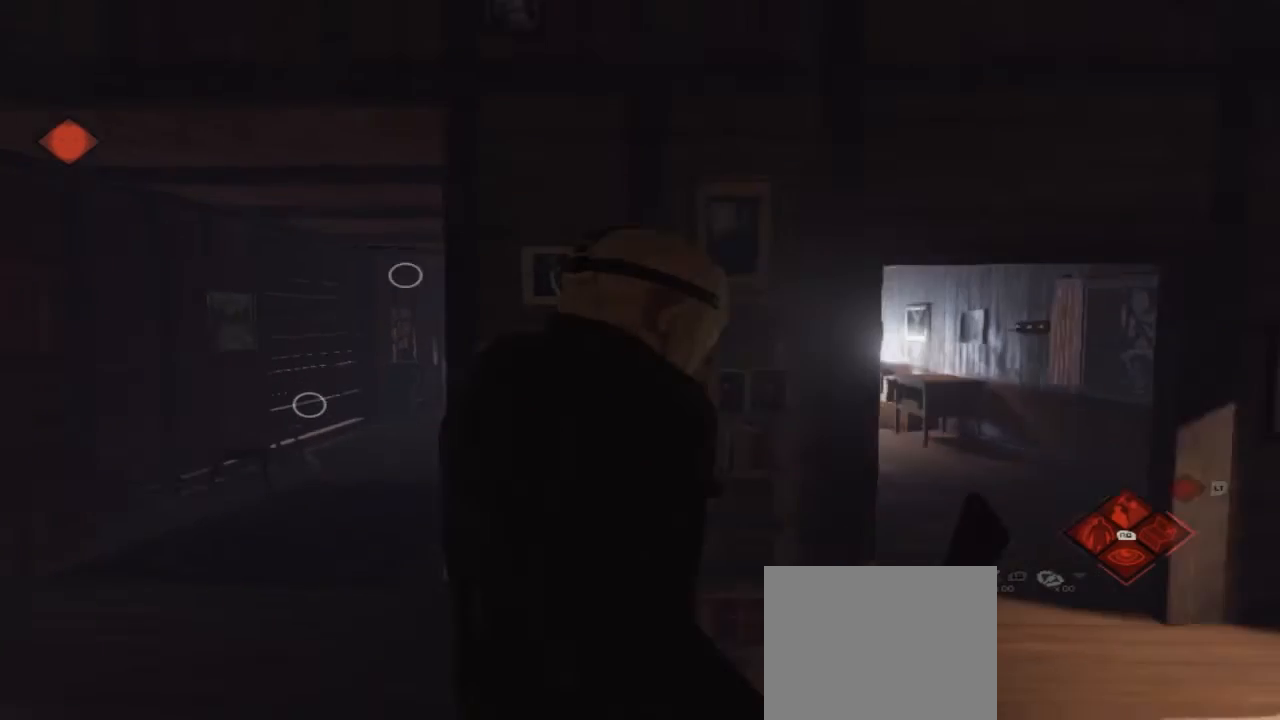
{"buttons": [], "left_stick": "up-right", "right_stick": "center", "events": [[100, "right_stick", "center"]]}
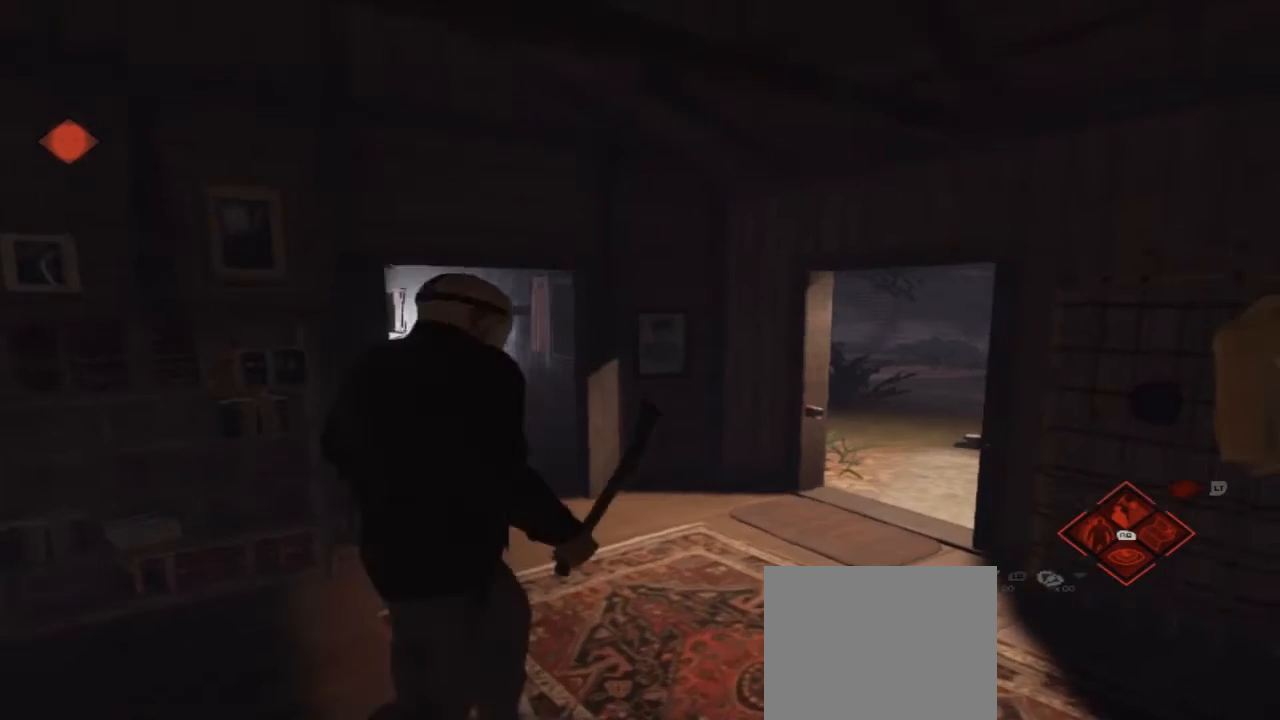
{"buttons": [], "left_stick": "up", "right_stick": "center", "events": [[100, "left_stick", "up"]]}
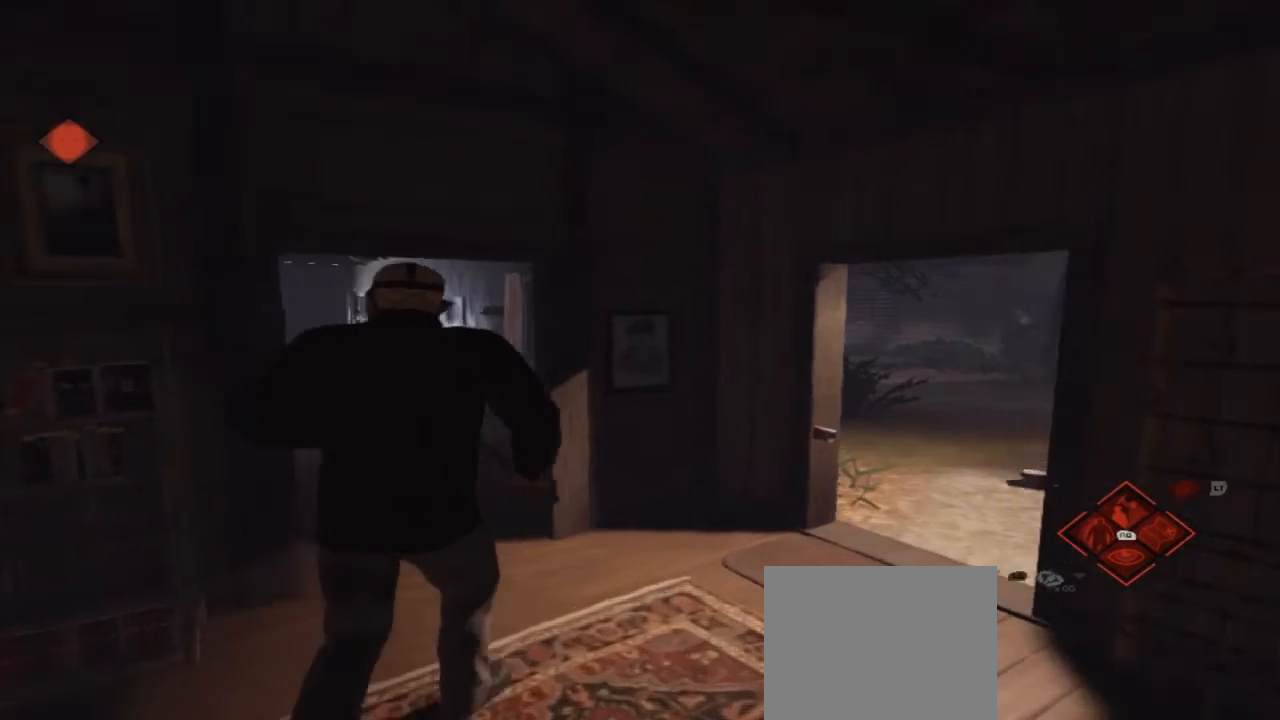
{"buttons": [], "left_stick": "up", "right_stick": "center", "events": []}
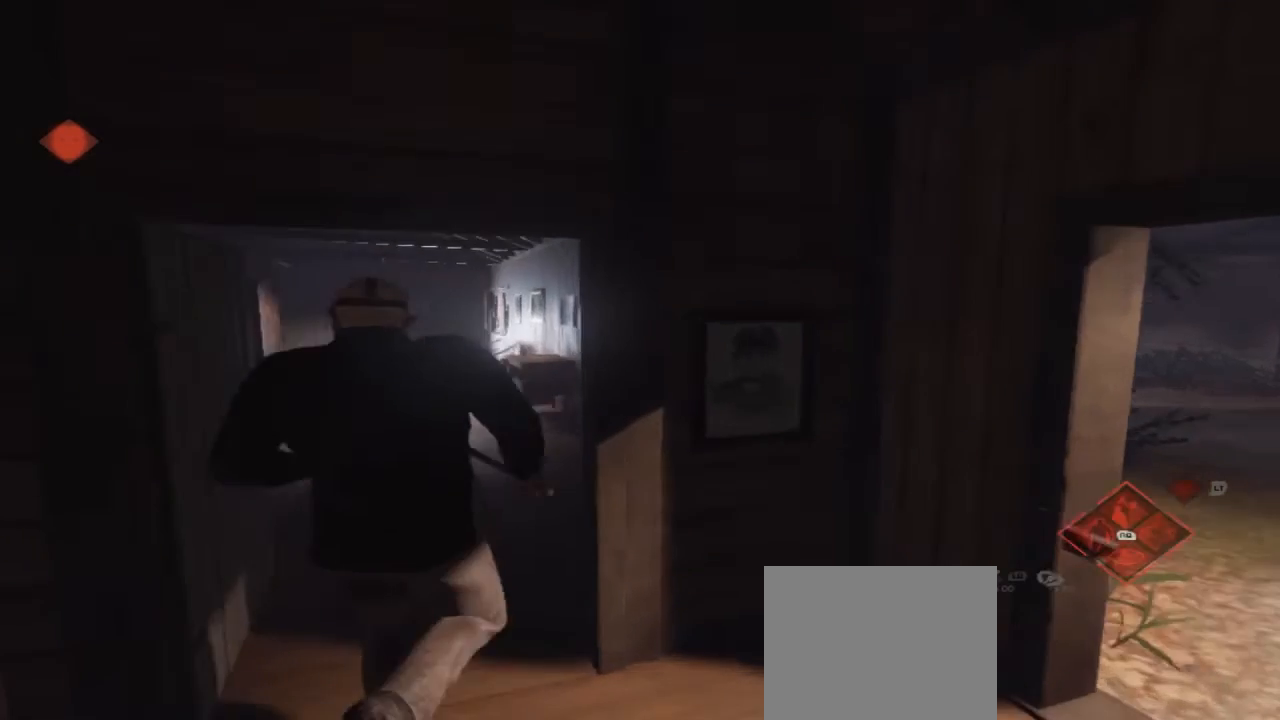
{"buttons": [], "left_stick": "up", "right_stick": "center", "events": []}
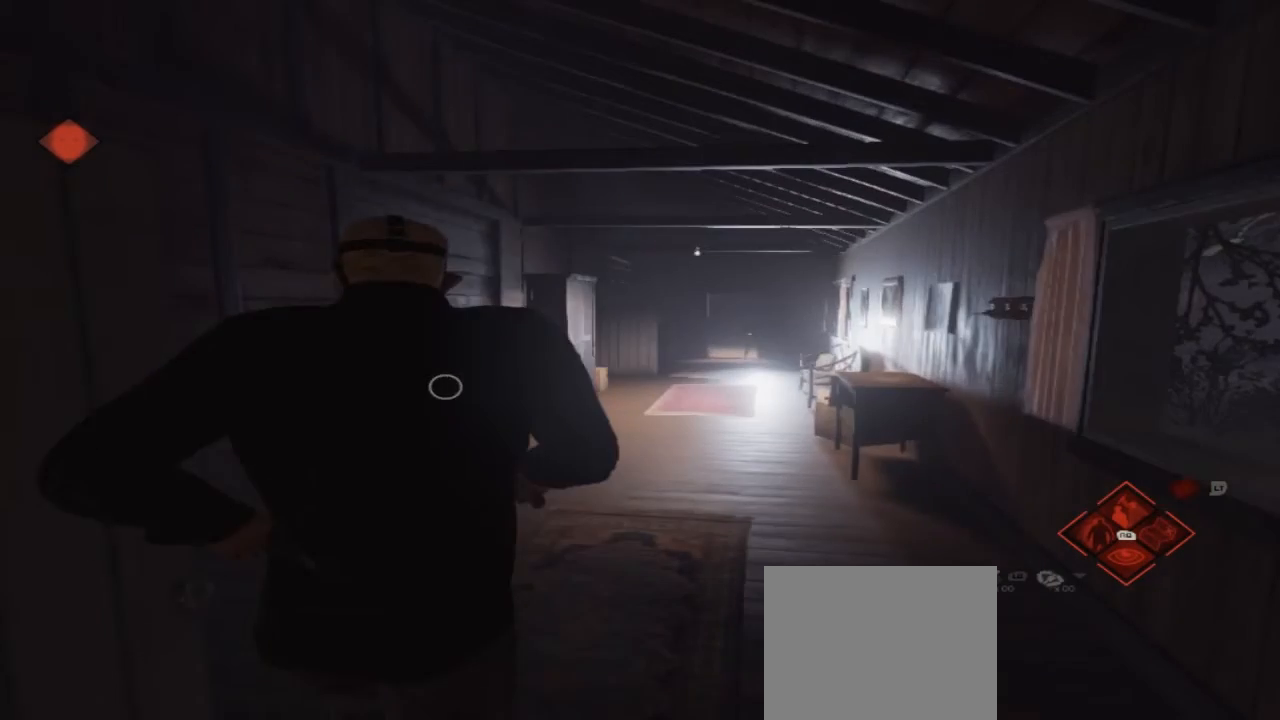
{"buttons": [], "left_stick": "up", "right_stick": "center", "events": []}
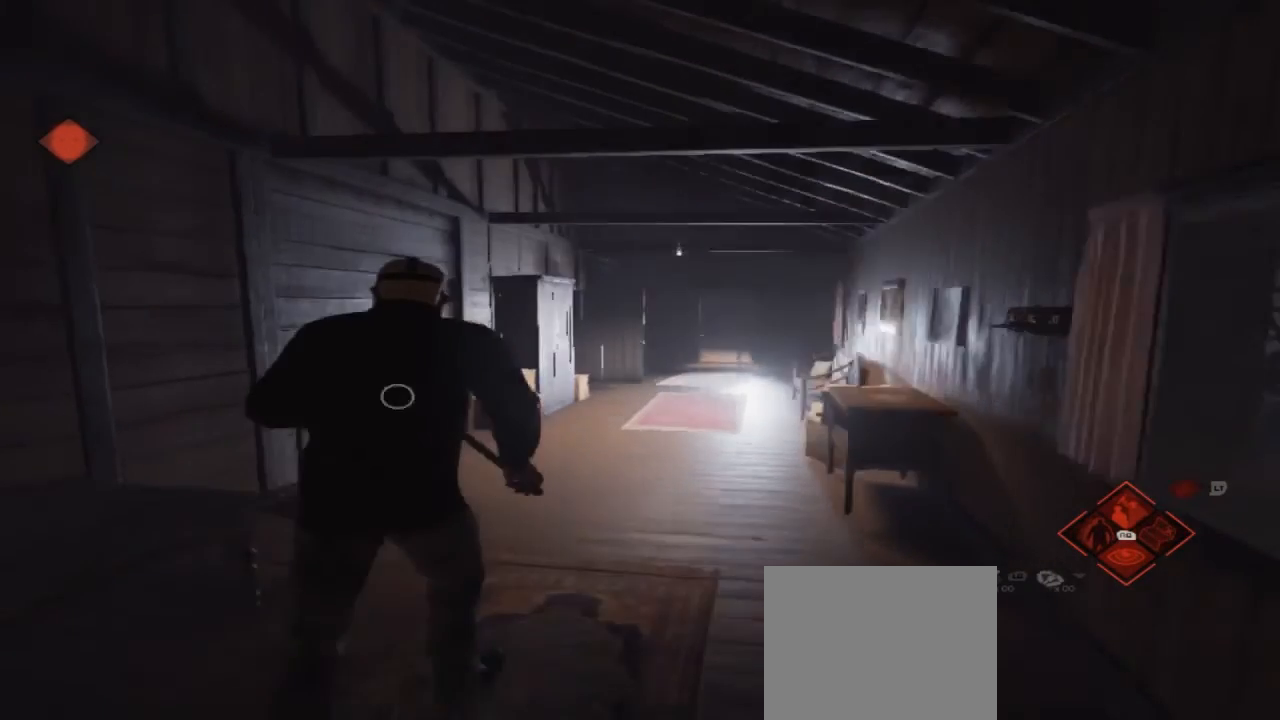
{"buttons": [], "left_stick": "up", "right_stick": "center", "events": []}
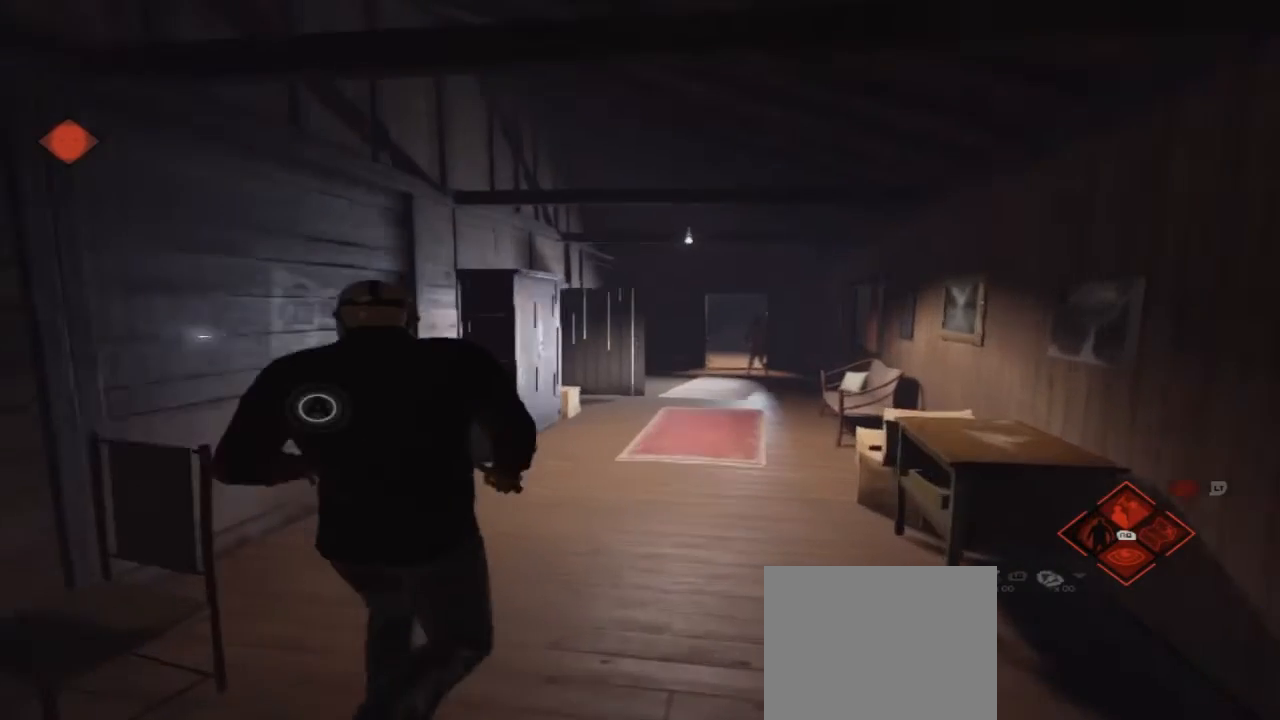
{"buttons": [], "left_stick": "up", "right_stick": "right", "events": [[333, "right_stick", "right"]]}
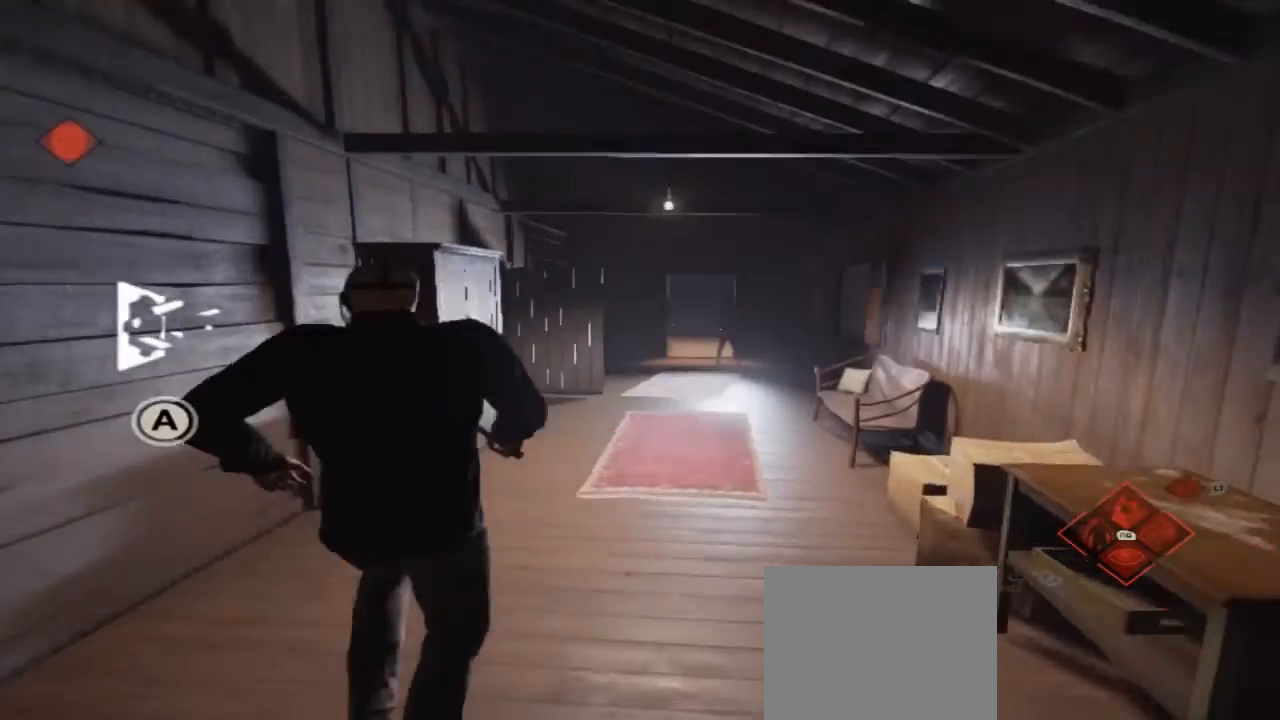
{"buttons": [], "left_stick": "up", "right_stick": "right", "events": [[33, "right_stick", "center"], [467, "right_stick", "right"]]}
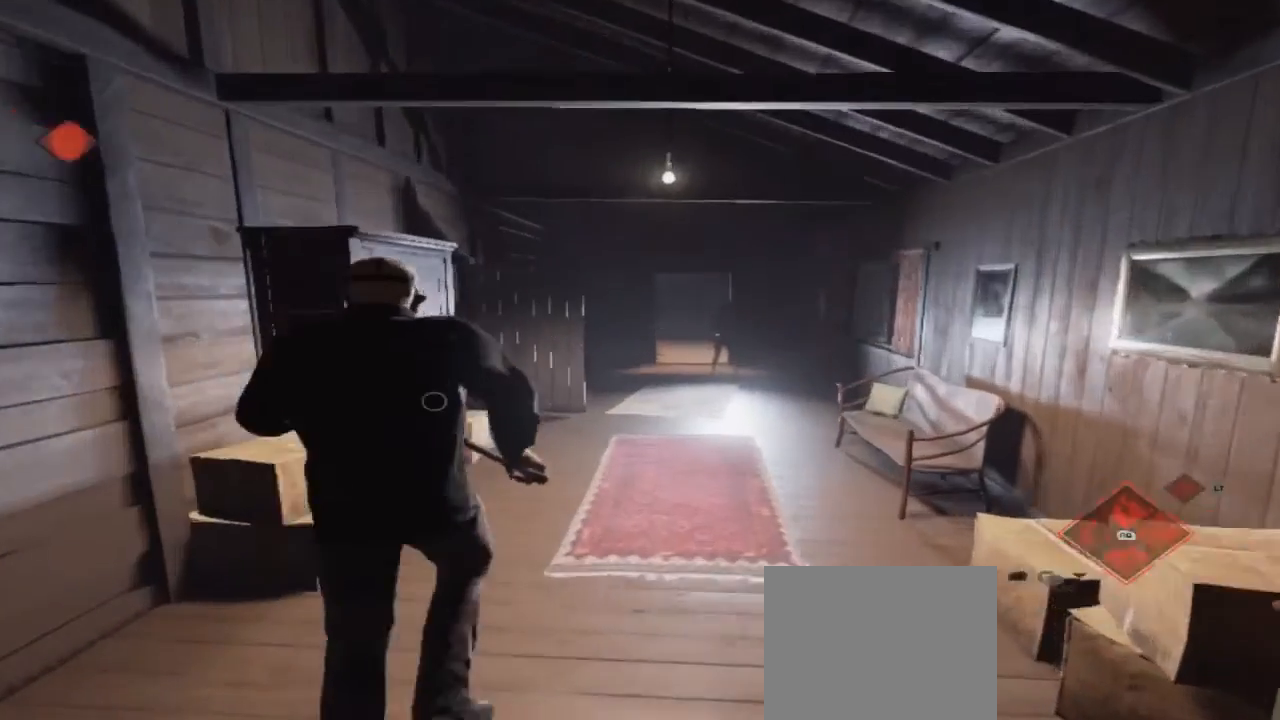
{"buttons": [], "left_stick": "up", "right_stick": "center", "events": [[167, "right_stick", "center"]]}
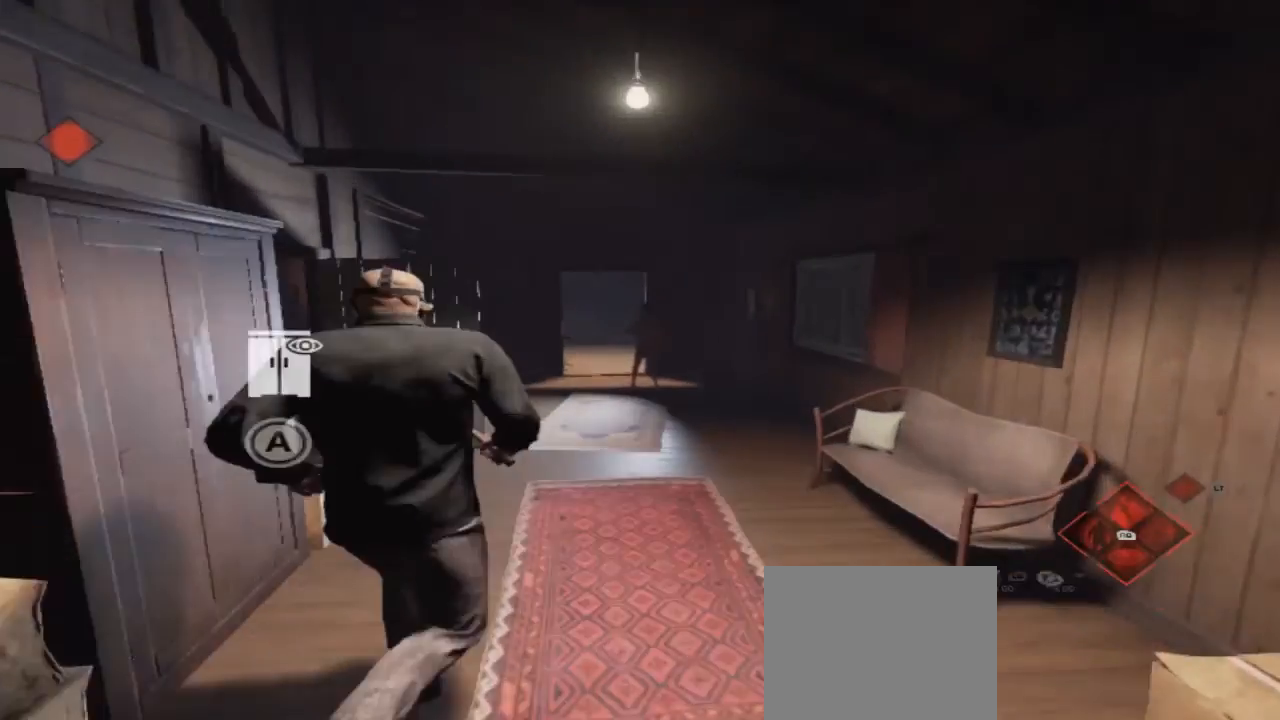
{"buttons": [], "left_stick": "up", "right_stick": "center", "events": []}
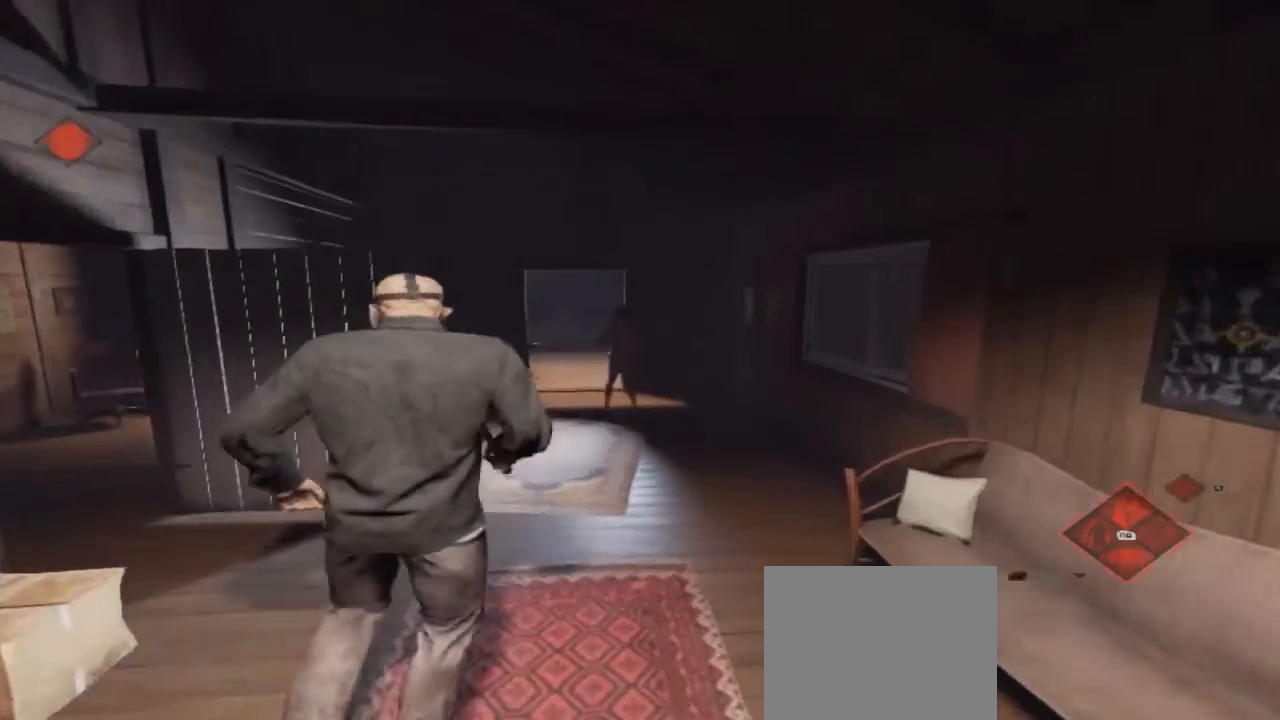
{"buttons": [], "left_stick": "up", "right_stick": "center", "events": []}
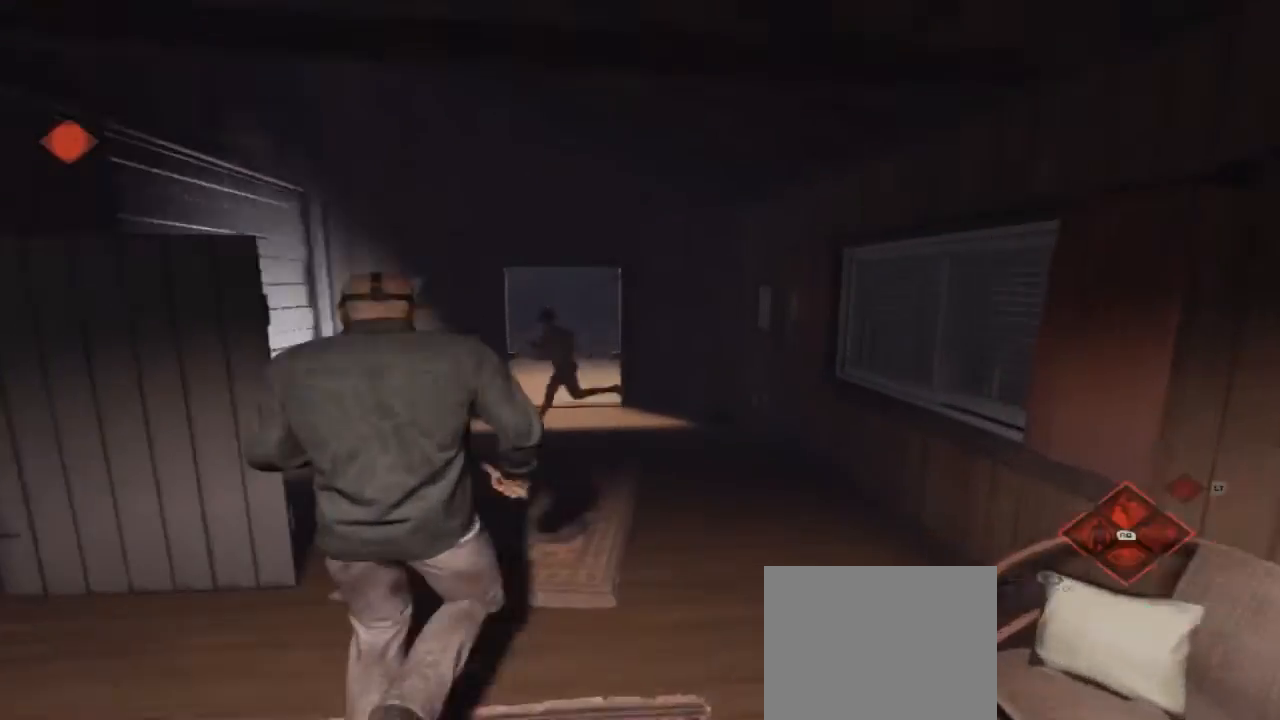
{"buttons": [], "left_stick": "up", "right_stick": "center", "events": []}
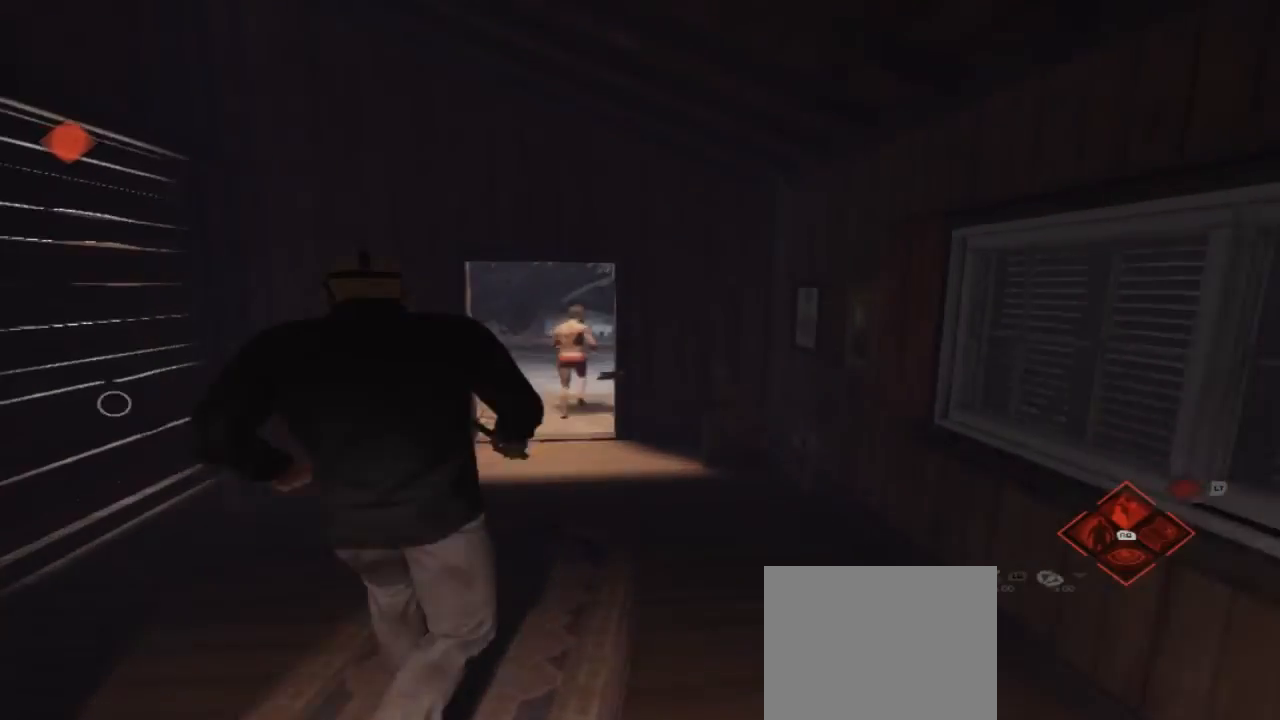
{"buttons": [], "left_stick": "up", "right_stick": "center", "events": []}
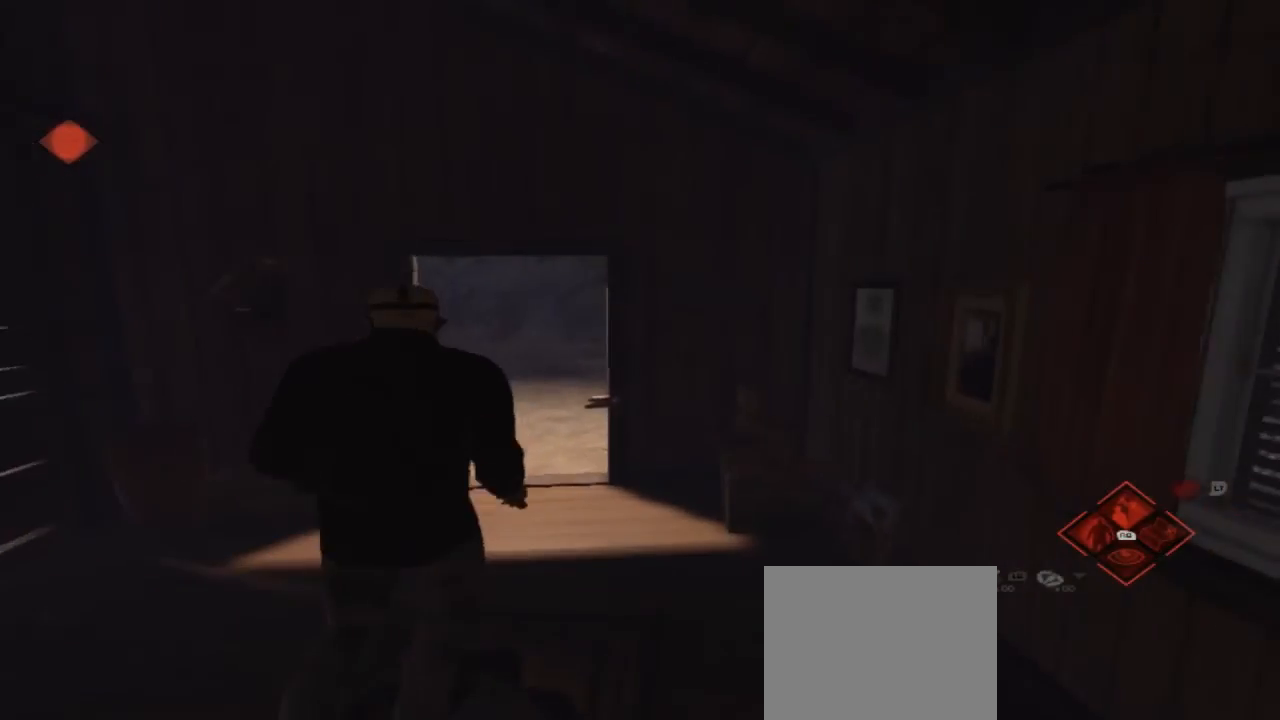
{"buttons": [], "left_stick": "up", "right_stick": "center", "events": []}
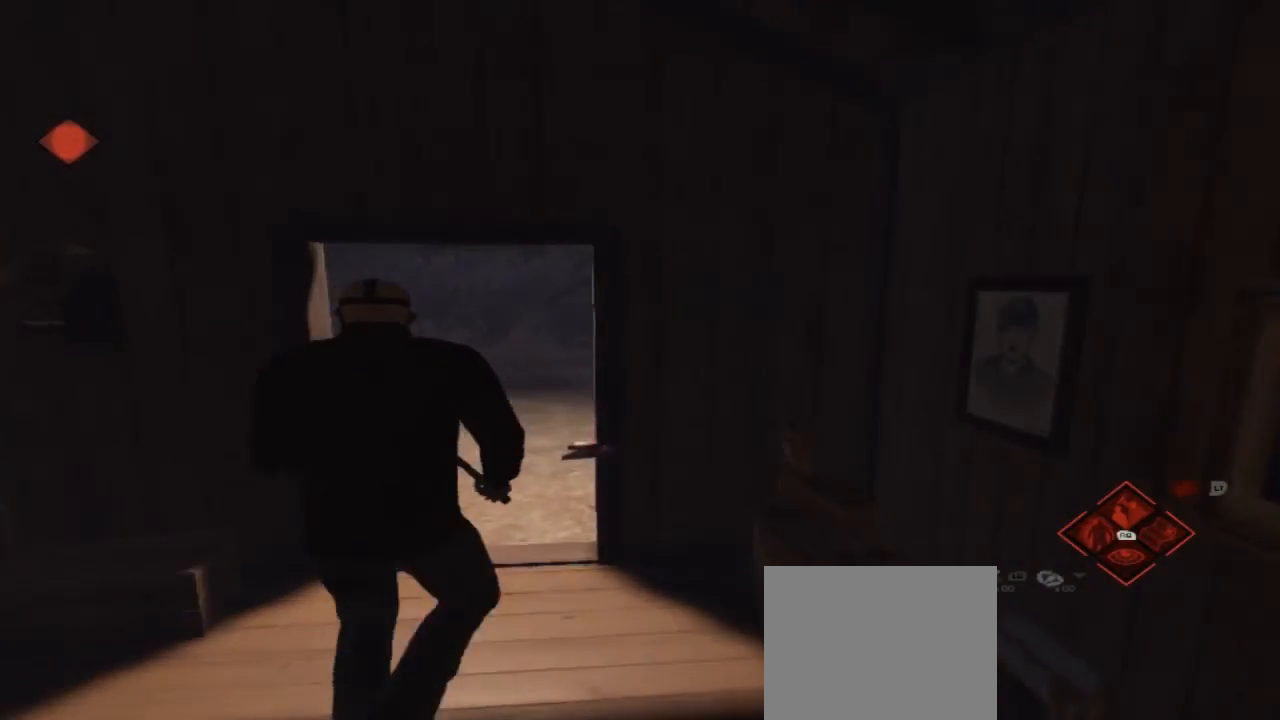
{"buttons": [], "left_stick": "up", "right_stick": "right", "events": [[433, "right_stick", "right"]]}
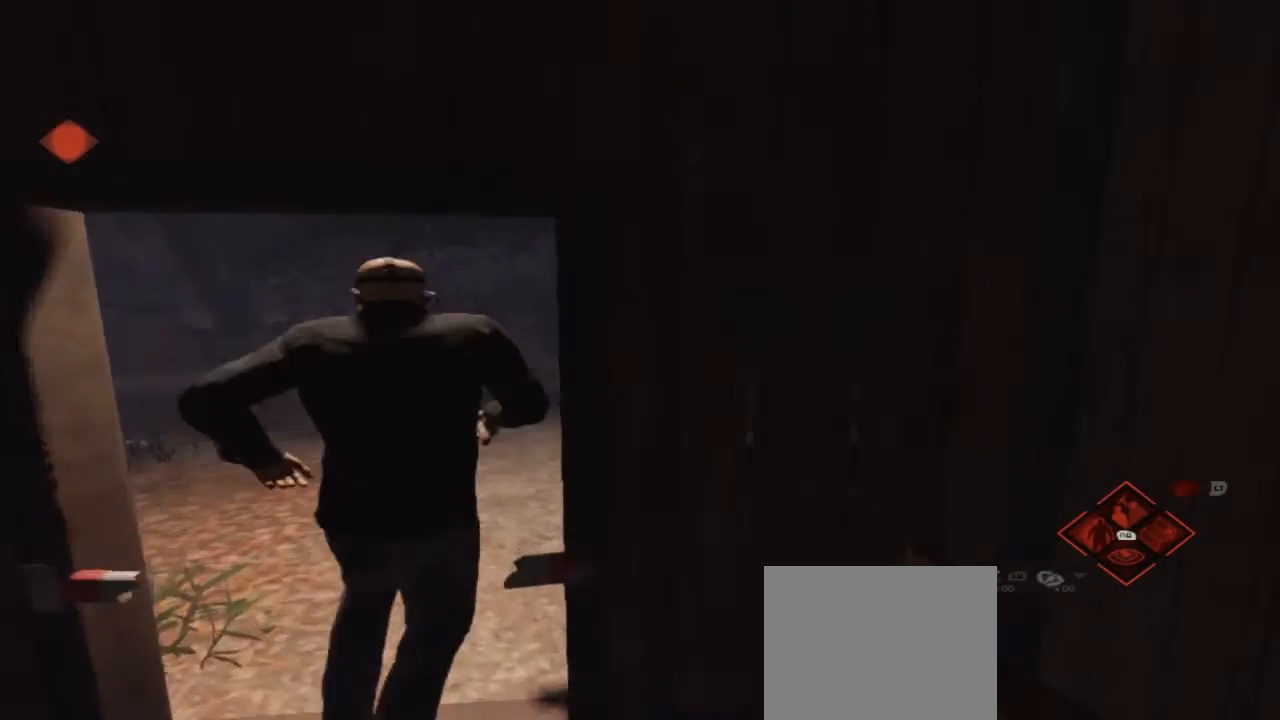
{"buttons": [], "left_stick": "up", "right_stick": "center", "events": [[300, "right_stick", "center"]]}
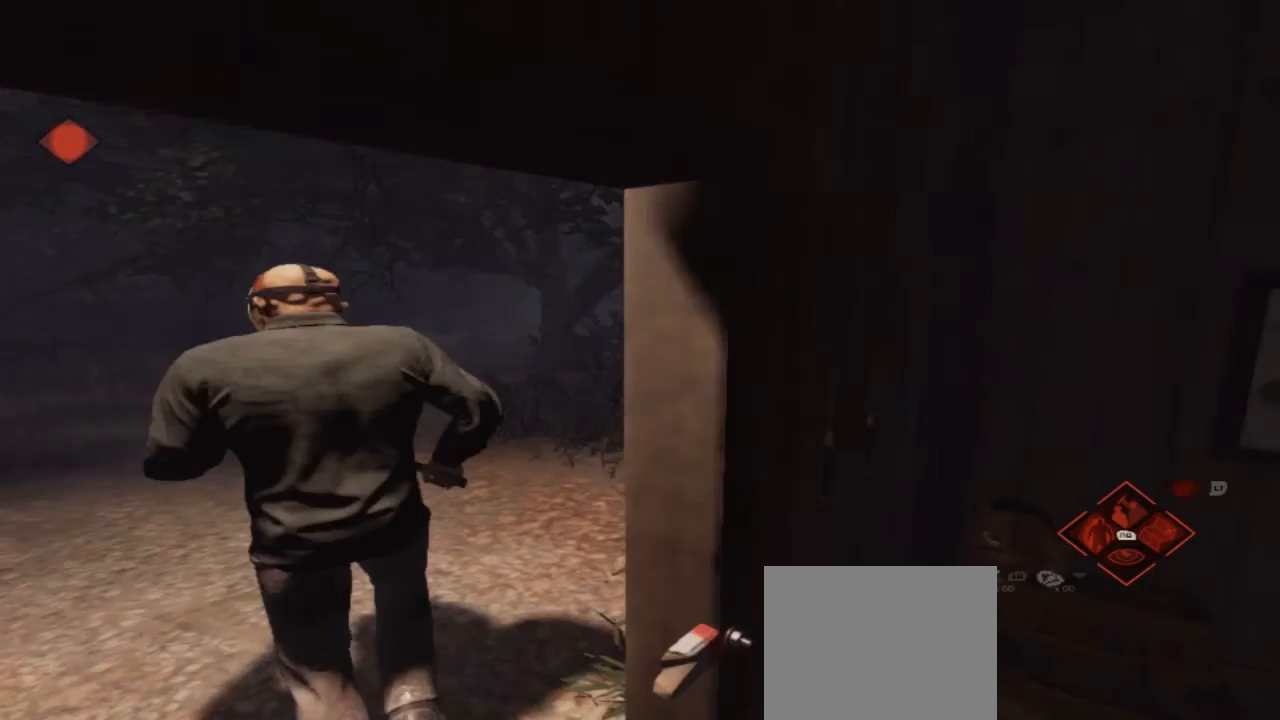
{"buttons": [], "left_stick": "up", "right_stick": "center", "events": []}
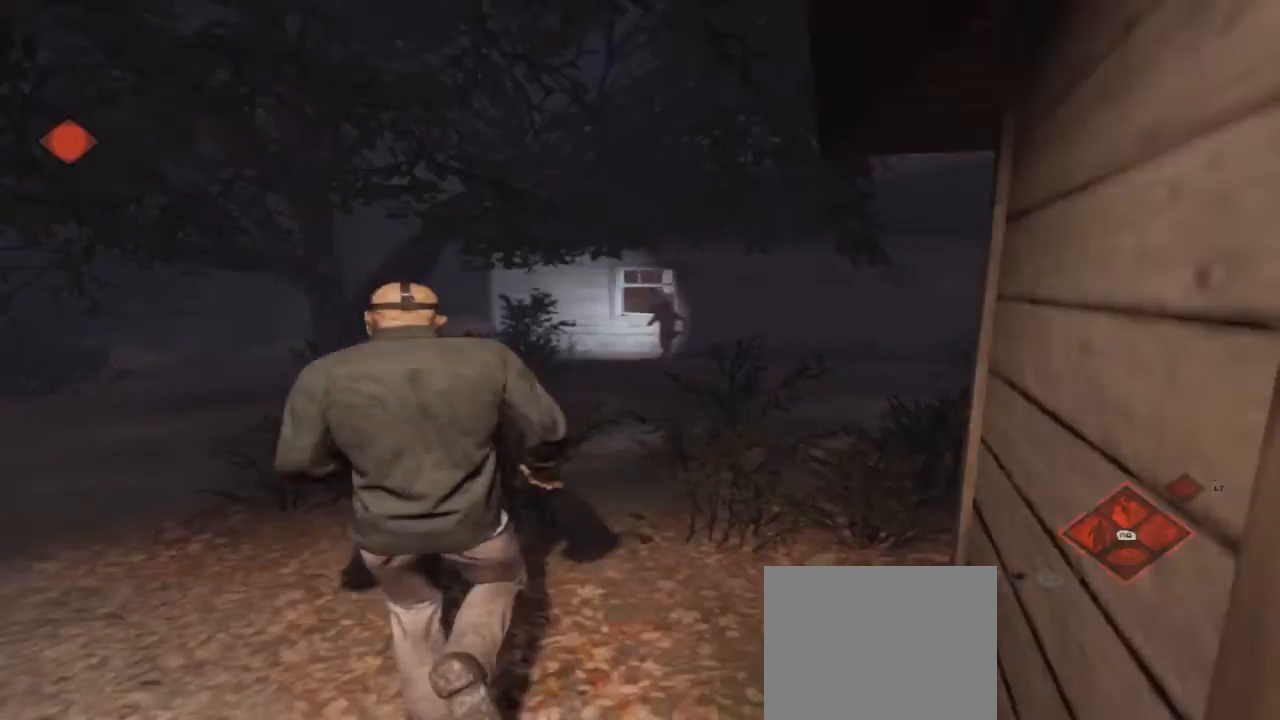
{"buttons": [], "left_stick": "up", "right_stick": "center", "events": [[167, "right_stick", "right"], [300, "right_stick", "center"]]}
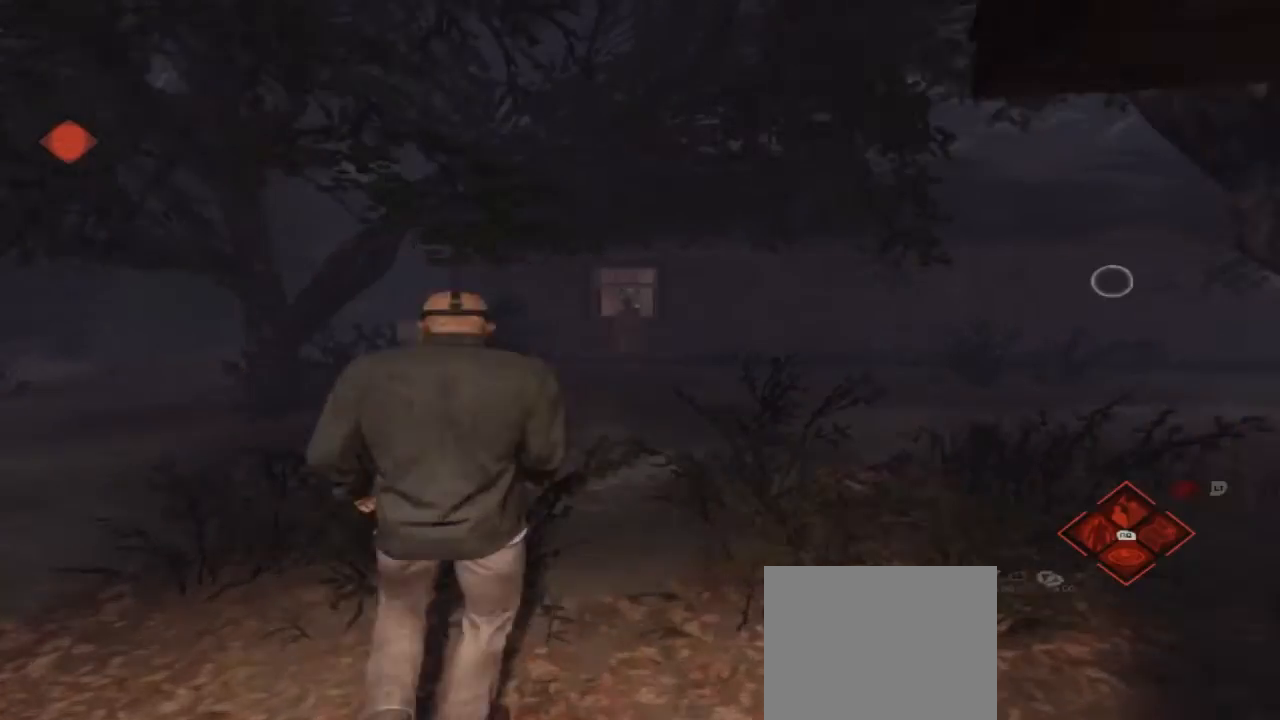
{"buttons": [], "left_stick": "up", "right_stick": "center", "events": []}
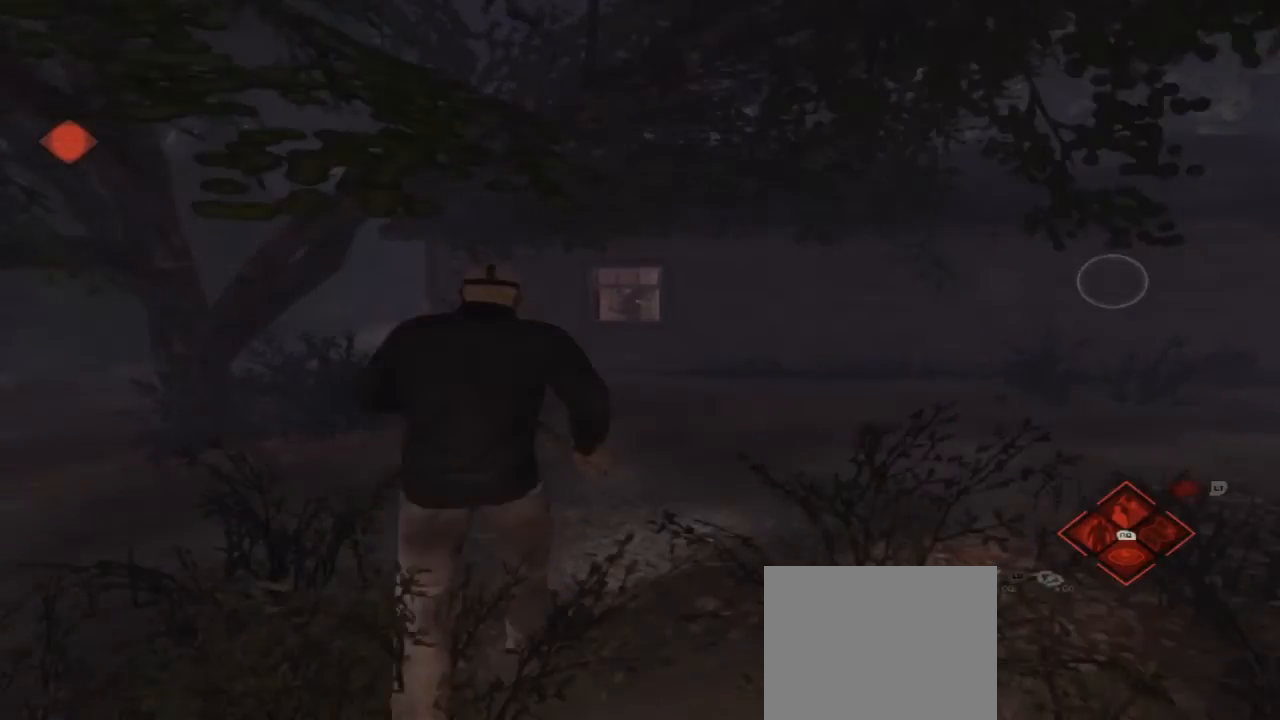
{"buttons": [], "left_stick": "up", "right_stick": "right", "events": [[233, "right_stick", "right"]]}
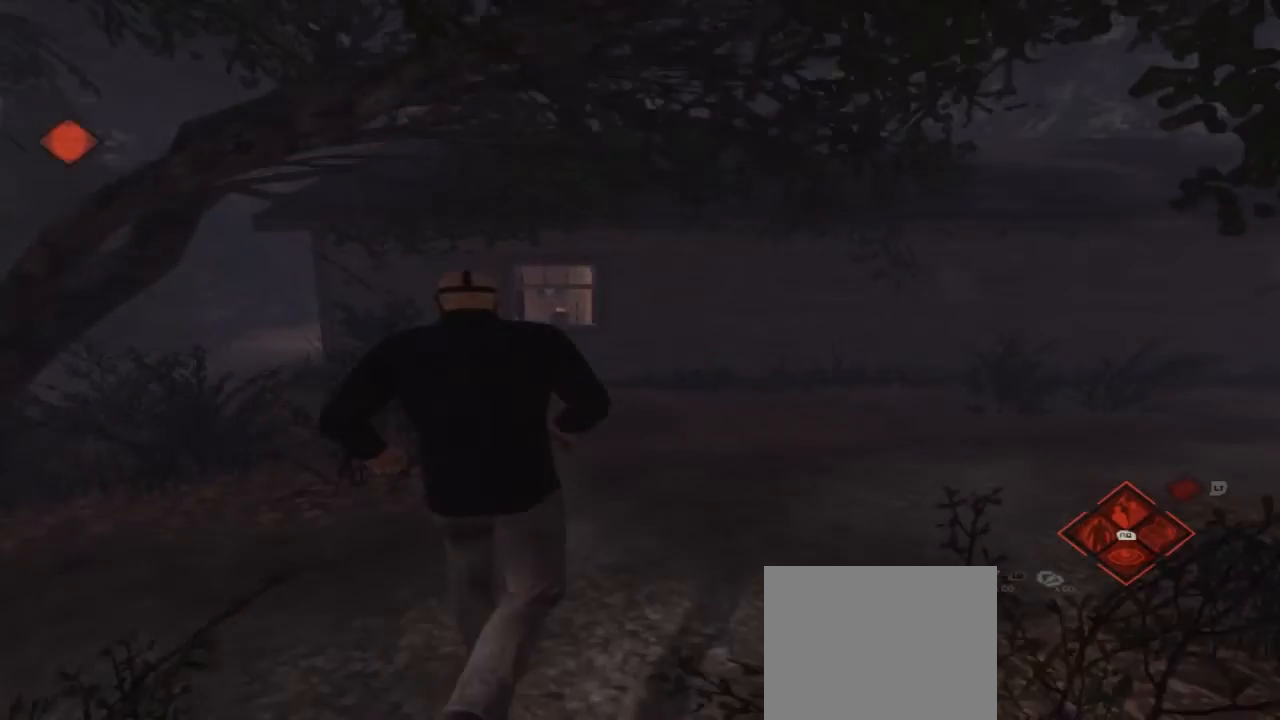
{"buttons": [], "left_stick": "up", "right_stick": "center", "events": [[367, "right_stick", "center"]]}
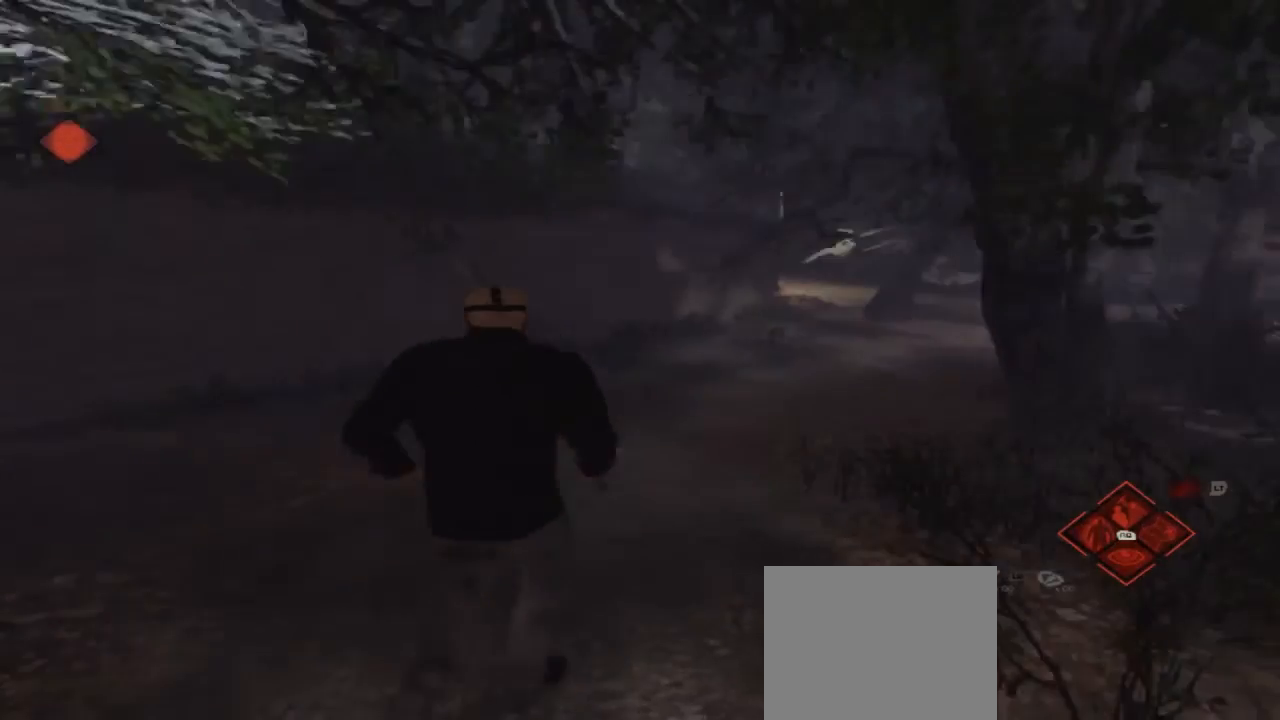
{"buttons": [], "left_stick": "up", "right_stick": "center", "events": []}
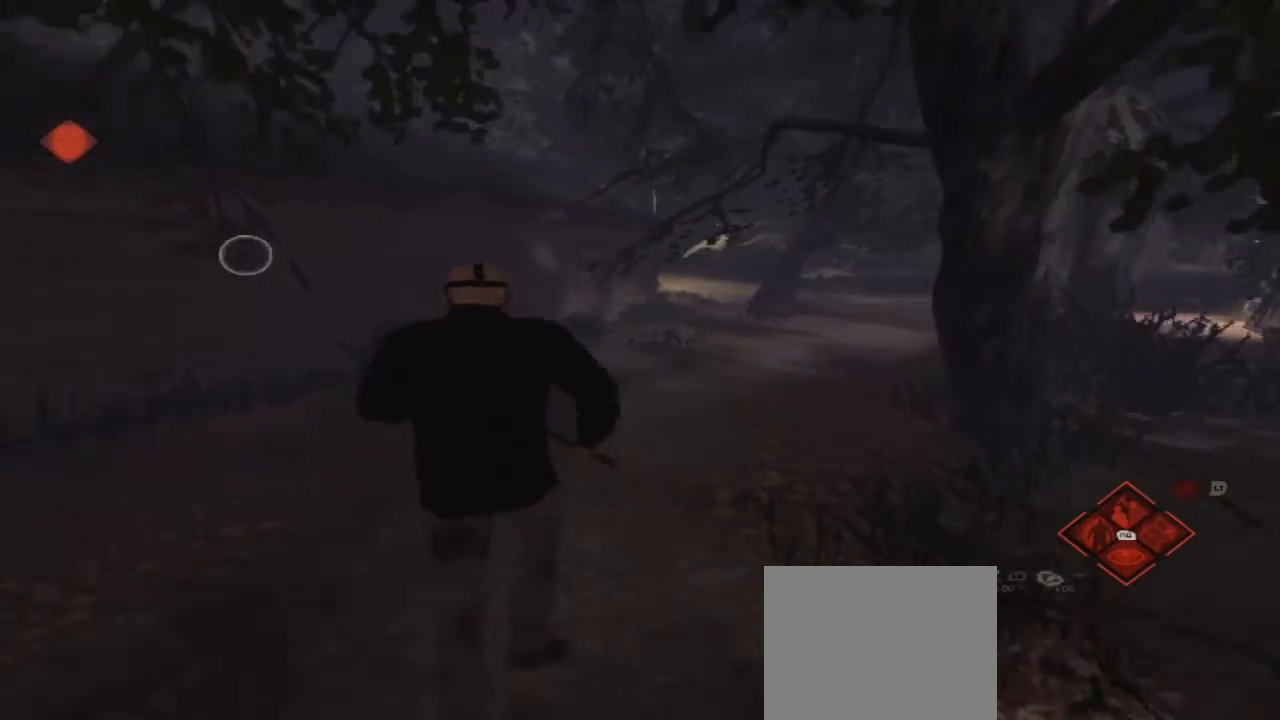
{"buttons": [], "left_stick": "up", "right_stick": "center", "events": []}
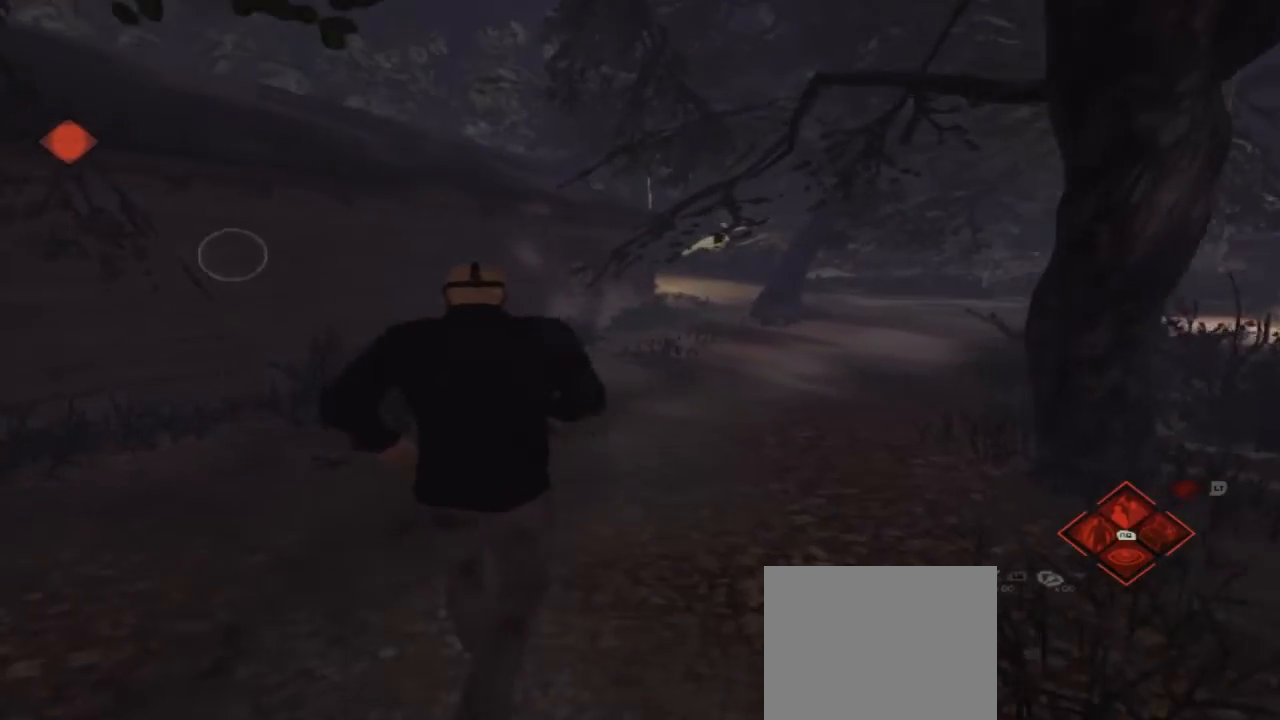
{"buttons": [], "left_stick": "up", "right_stick": "center", "events": []}
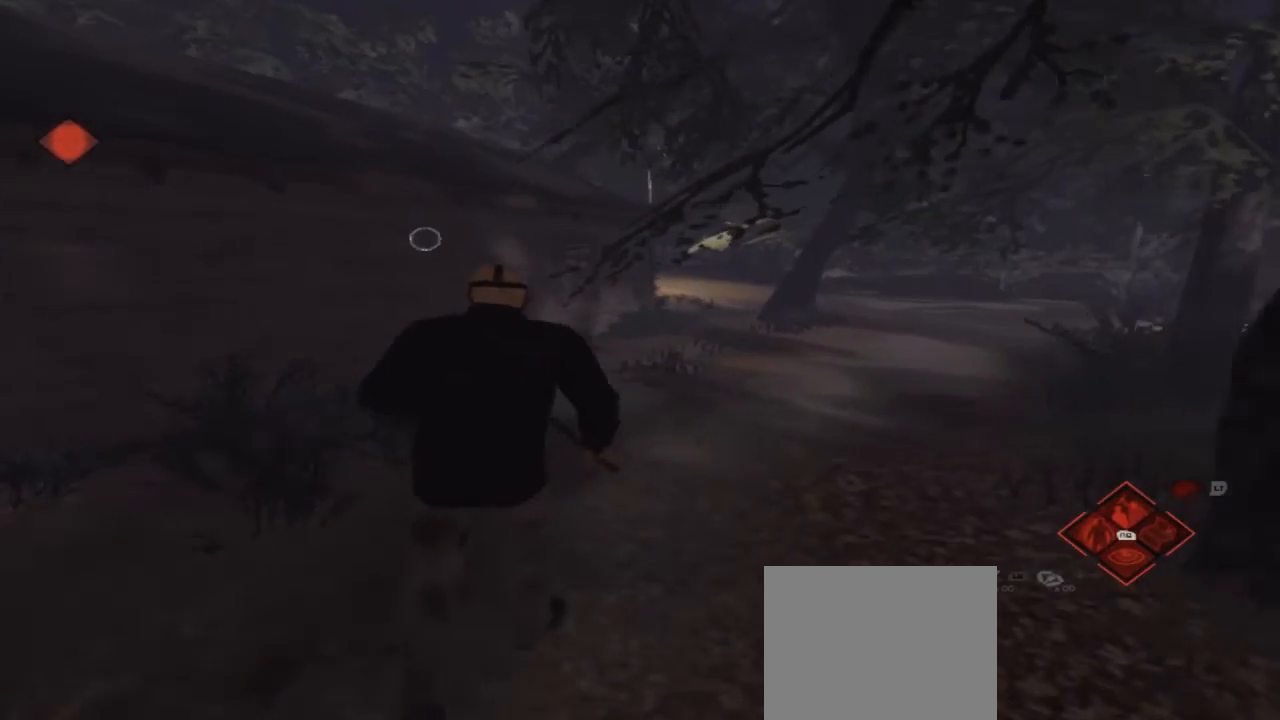
{"buttons": [], "left_stick": "up", "right_stick": "center", "events": []}
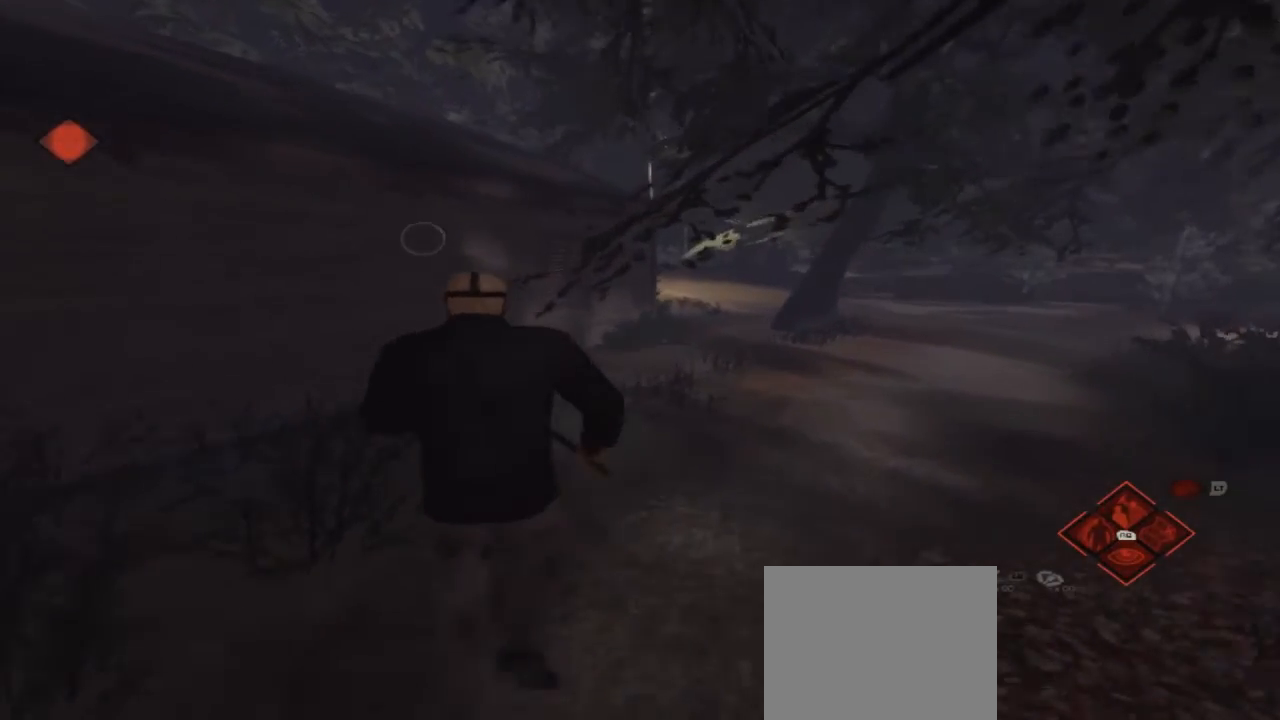
{"buttons": [], "left_stick": "up", "right_stick": "center", "events": []}
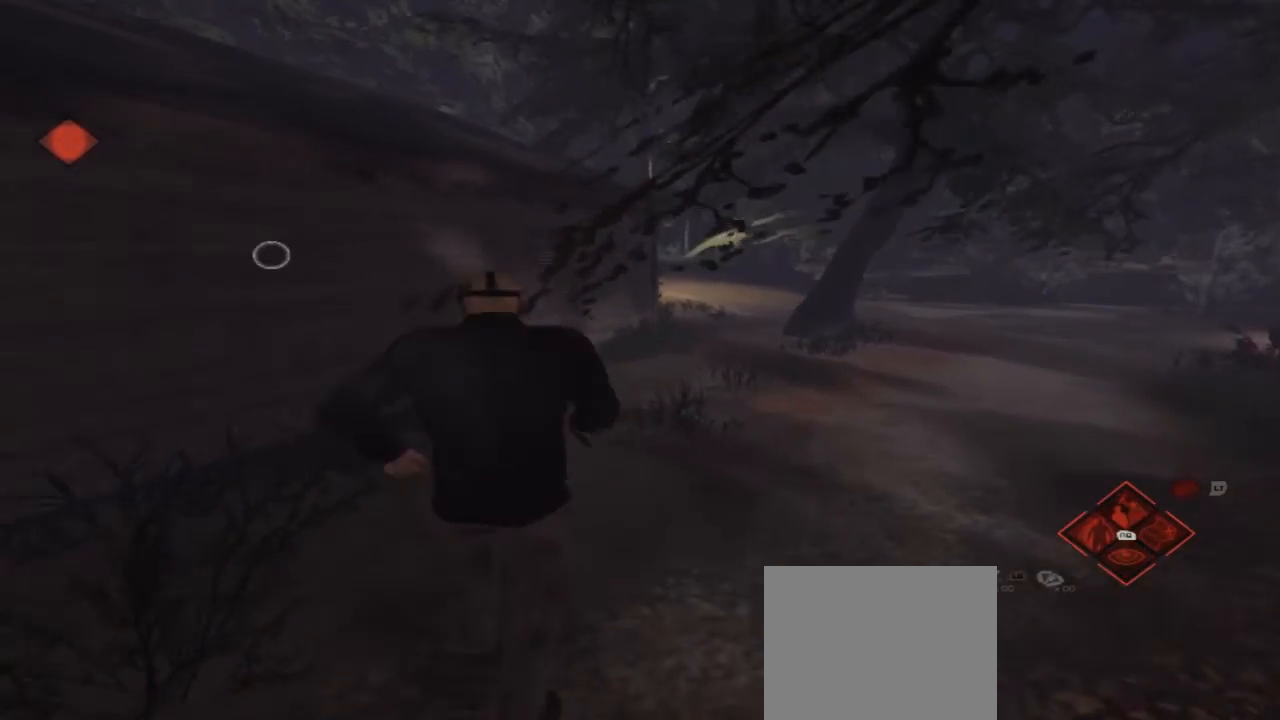
{"buttons": [], "left_stick": "up", "right_stick": "center", "events": []}